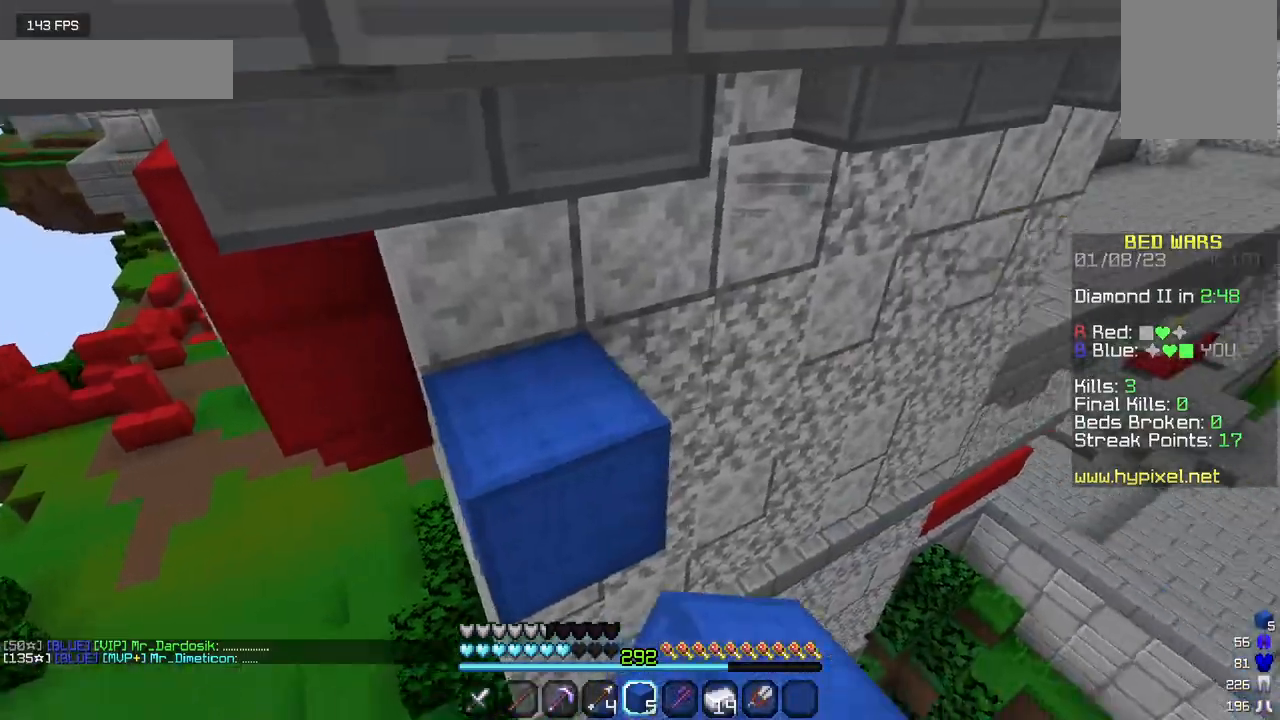
Gameplay with keyboard and mouse; each line is a JSON object with the keys and mouse buttons held at the frame after it. "events" lists presses ("down") and releases ("up") of "a", "d", "s", "w", "mouse_left" and "mouse_right" between this image and that frame as [ms after this image, input, new state], when the widget could be followed in between. "mouse_left", "mouse_right" = the "left", "right" buttons of the "mouse" list. No other keys are recorded. Fast repeated clicks can show as one long hold. Mouse movement is not recorded.
{"keys": ["w"], "mouse": ["right"], "events": [[117, "s", "down"], [350, "s", "up"], [417, "w", "down"], [434, "mouse_right", "down"]]}
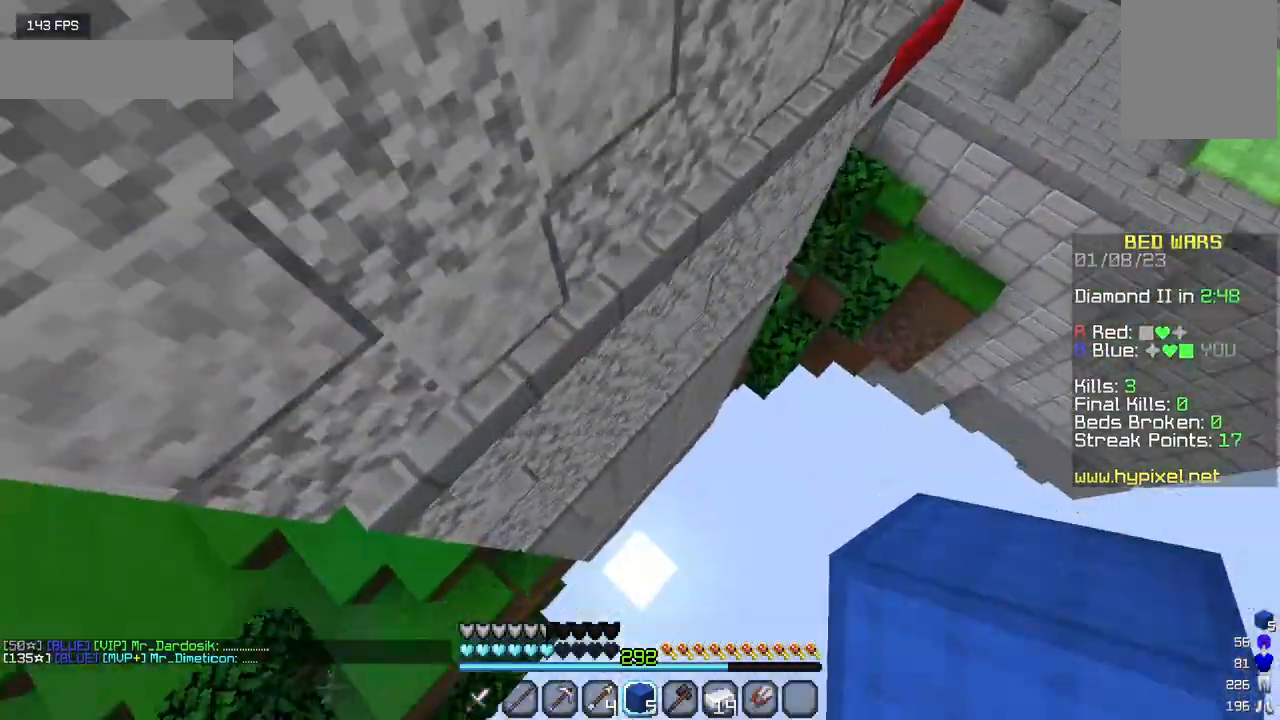
{"keys": ["w"], "mouse": ["right"], "events": [[384, "mouse_right", "up"], [417, "mouse_right", "down"]]}
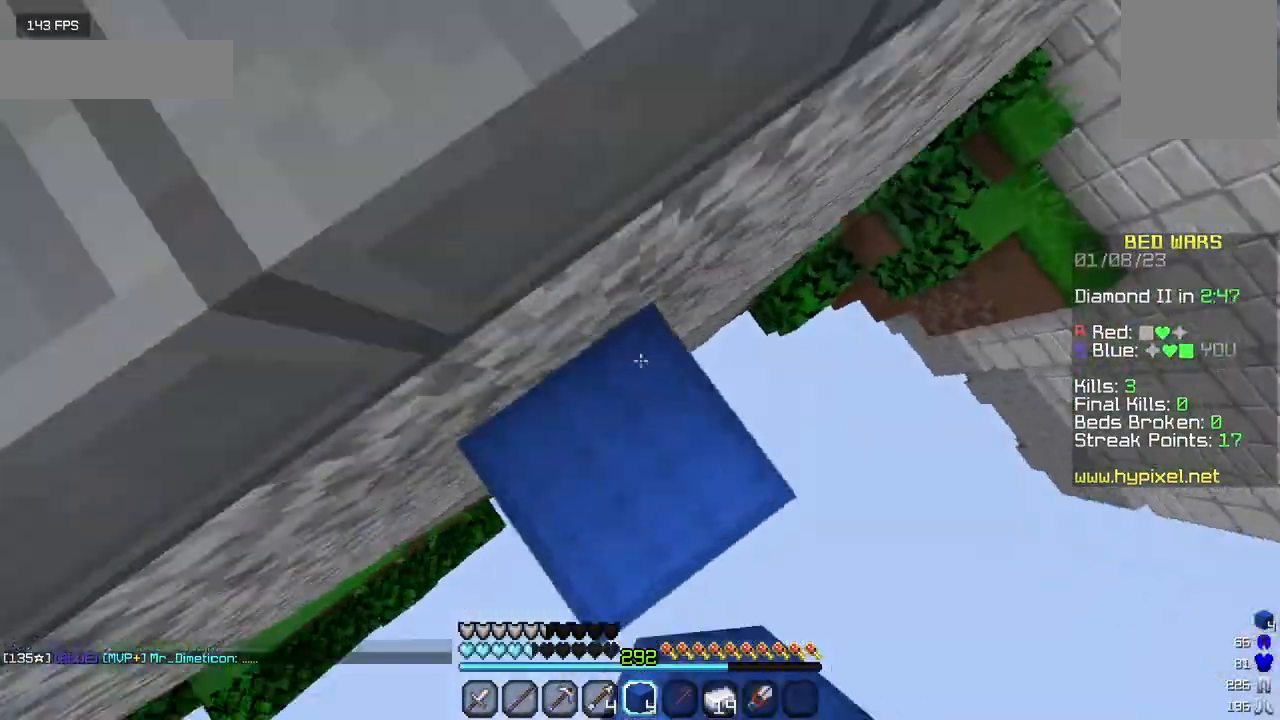
{"keys": [], "mouse": ["right"], "events": [[100, "d", "down"], [234, "w", "up"], [350, "mouse_right", "up"], [367, "d", "up"], [417, "mouse_right", "down"]]}
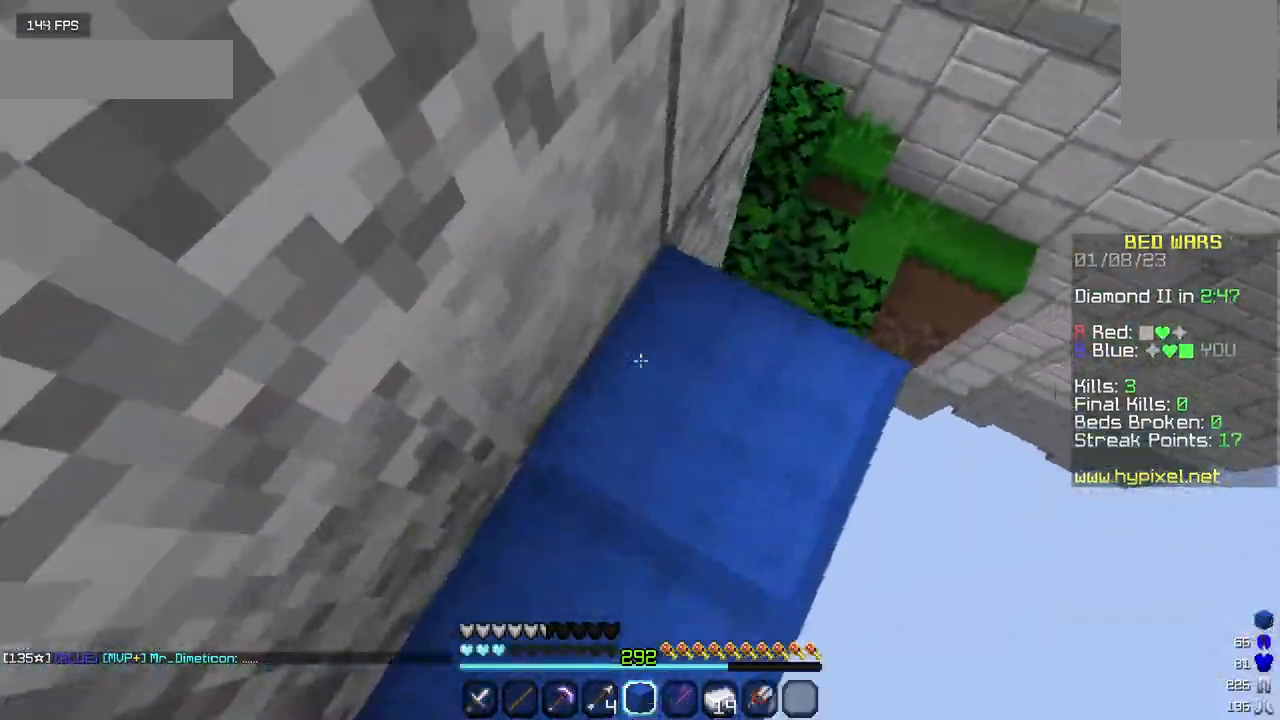
{"keys": [], "mouse": [], "events": [[17, "mouse_right", "up"]]}
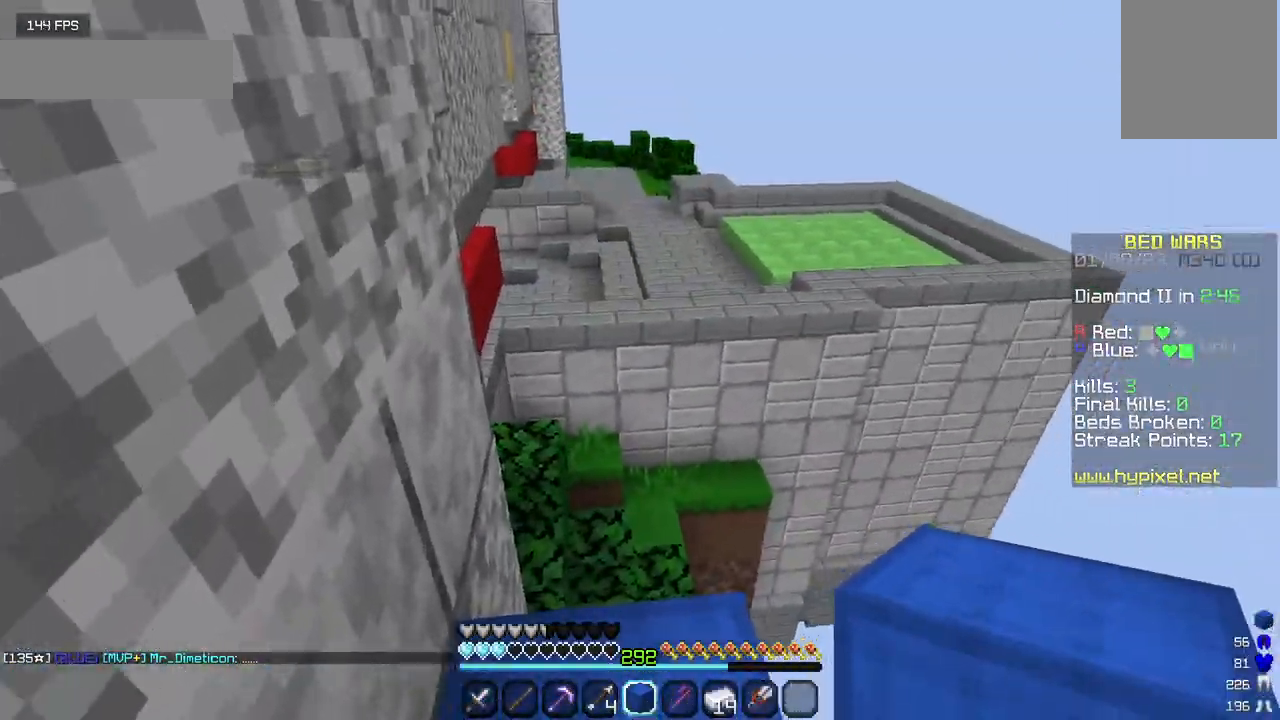
{"keys": ["a", "w"], "mouse": [], "events": [[50, "w", "down"], [500, "a", "down"]]}
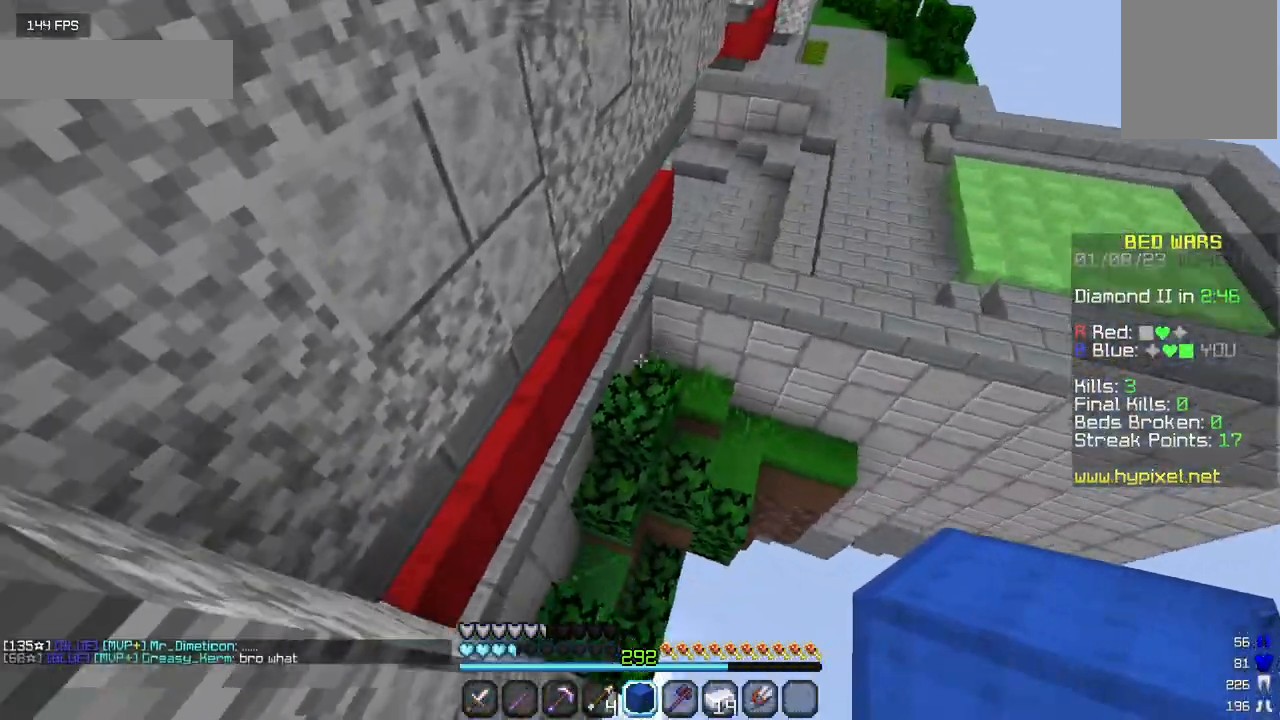
{"keys": ["w"], "mouse": [], "events": [[350, "a", "up"]]}
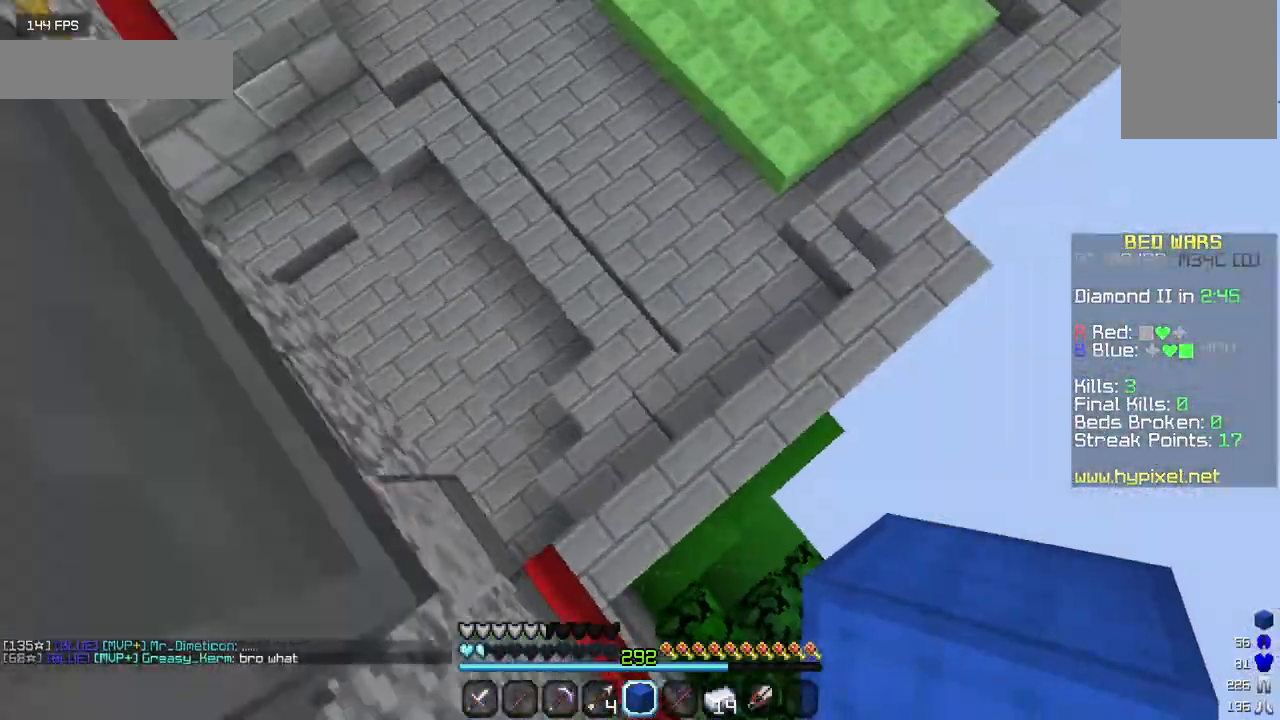
{"keys": ["a", "w"], "mouse": [], "events": [[300, "a", "down"], [300, "mouse_right", "down"], [484, "mouse_right", "up"]]}
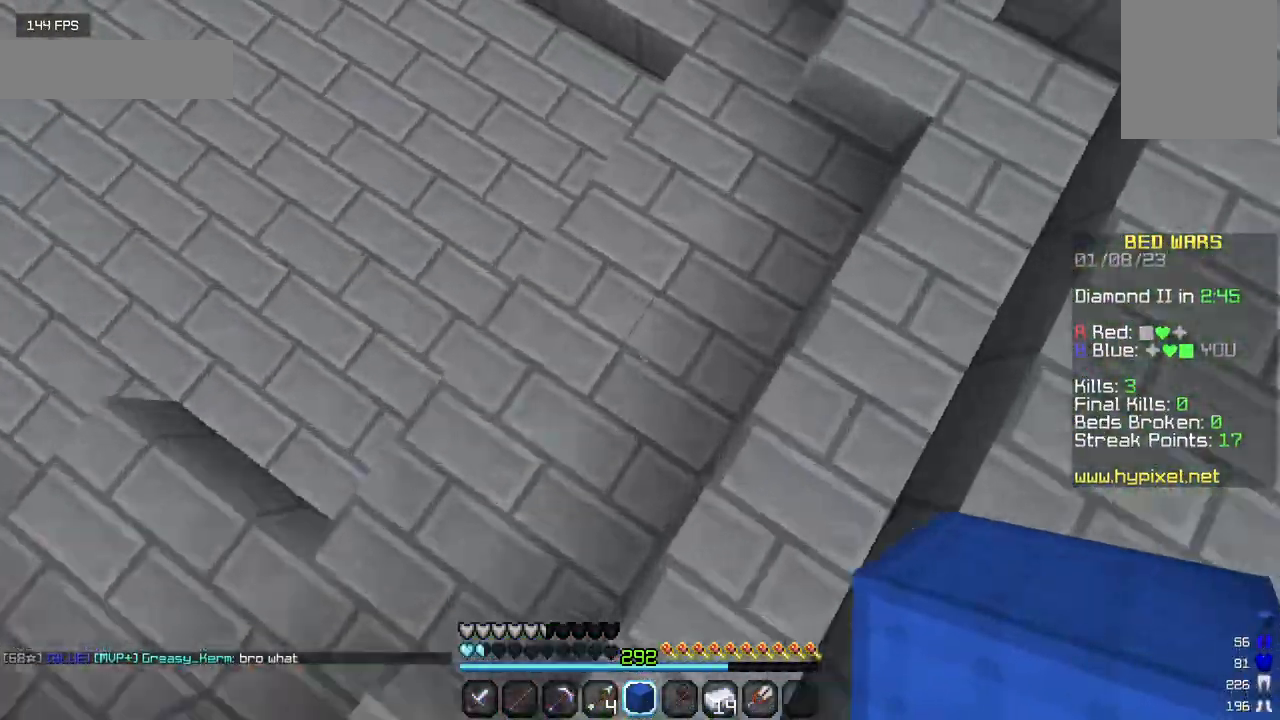
{"keys": ["w"], "mouse": [], "events": [[450, "a", "up"]]}
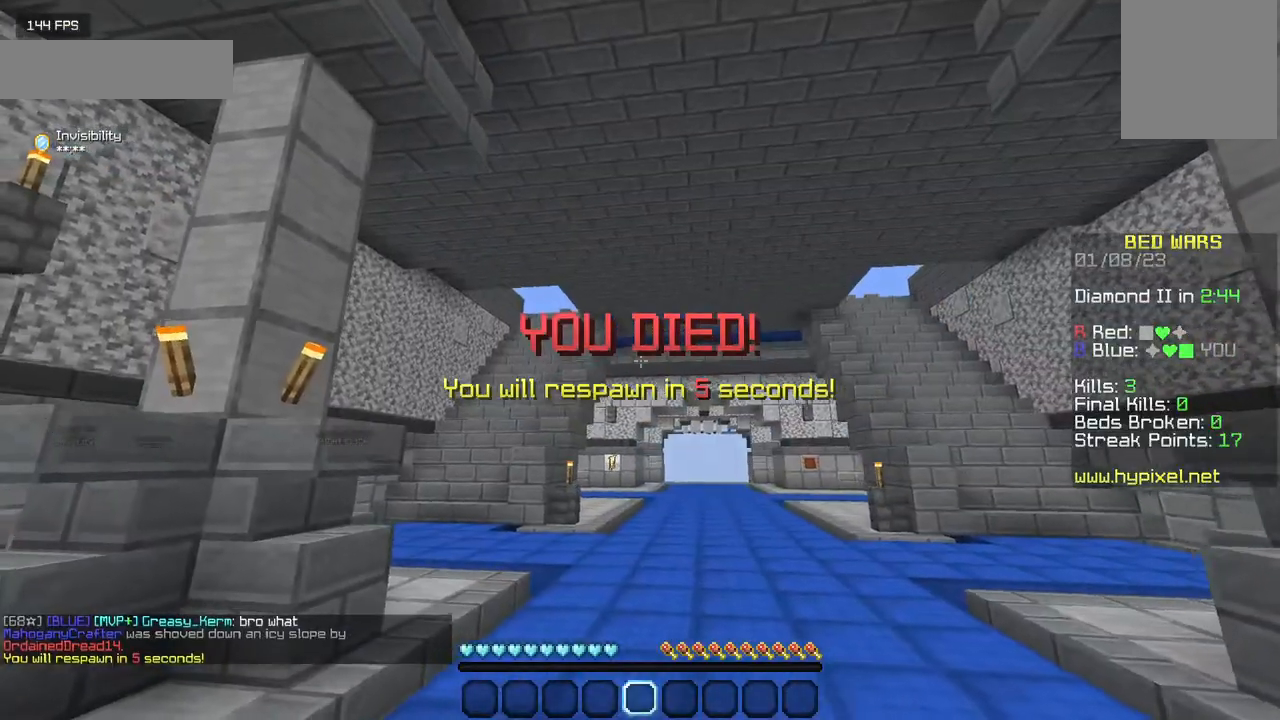
{"keys": [], "mouse": [], "events": [[167, "w", "up"]]}
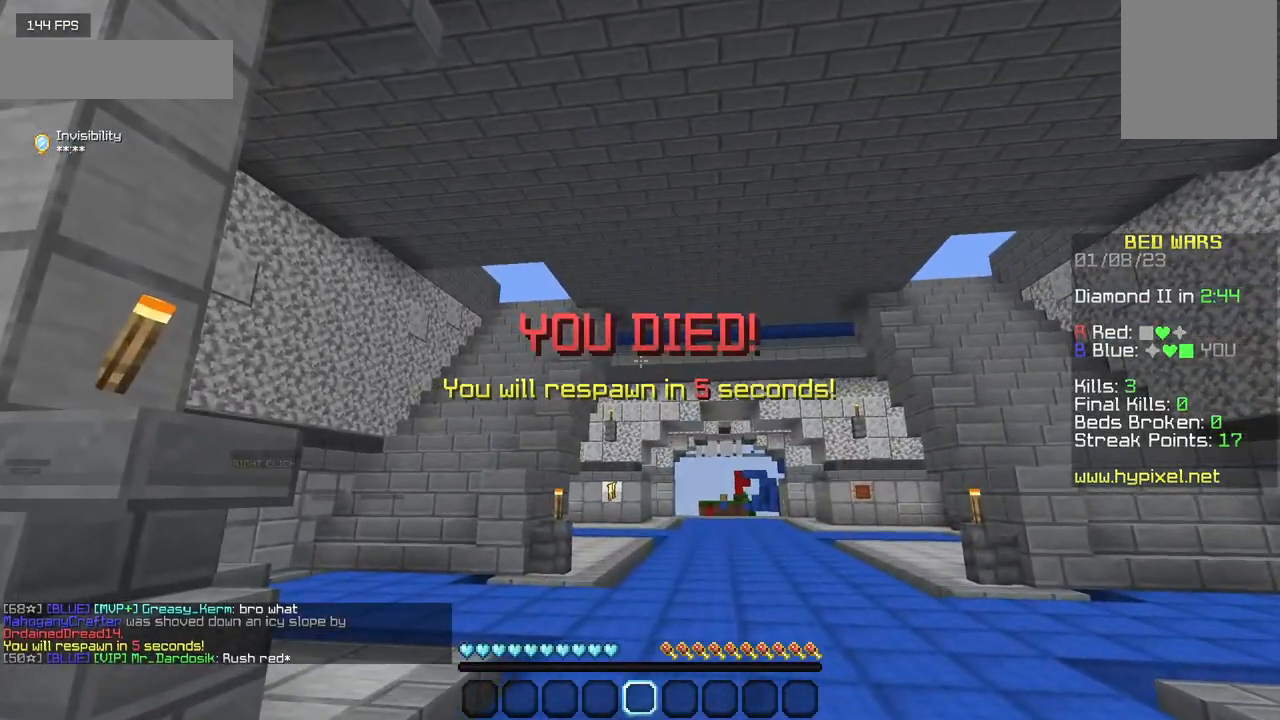
{"keys": [], "mouse": [], "events": []}
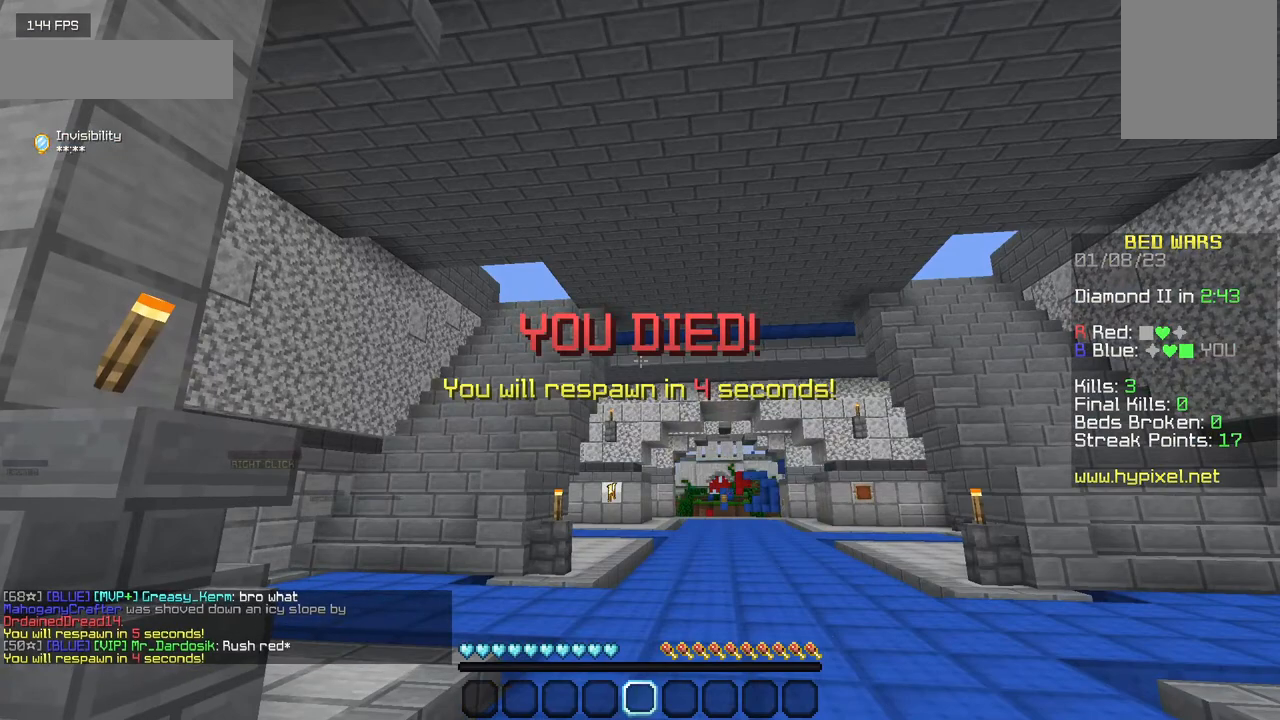
{"keys": [], "mouse": [], "events": []}
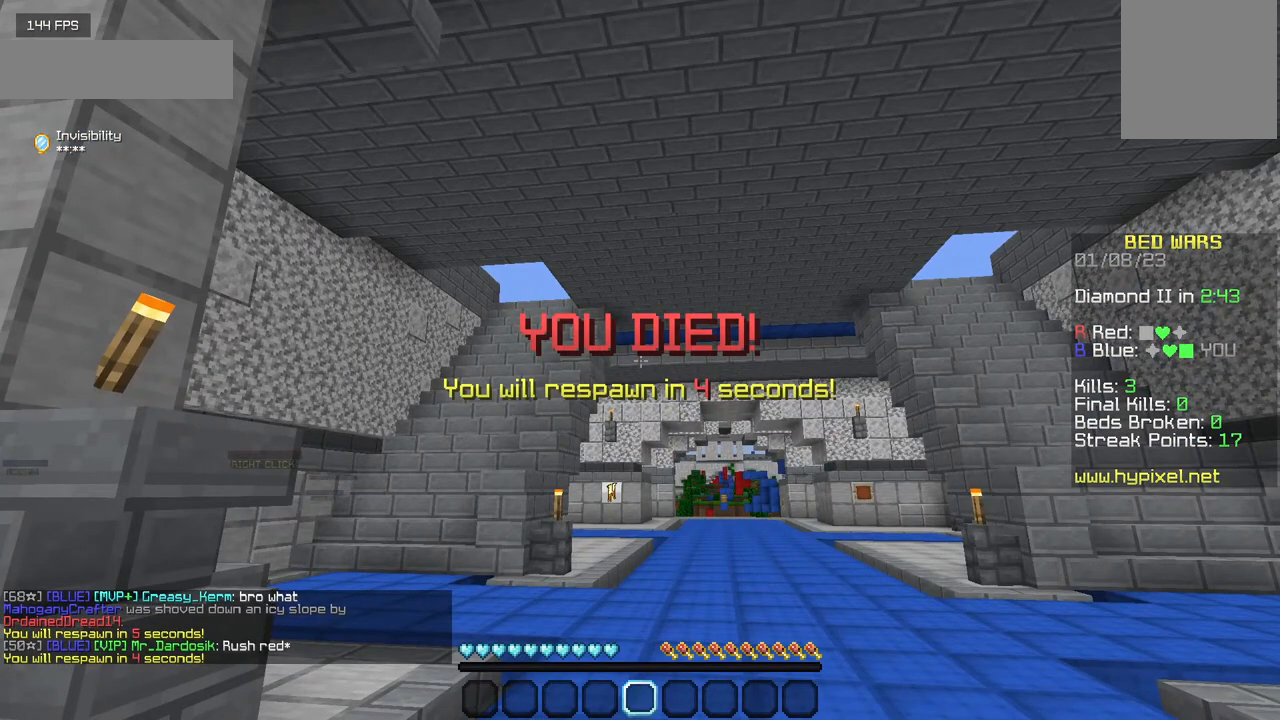
{"keys": [], "mouse": [], "events": []}
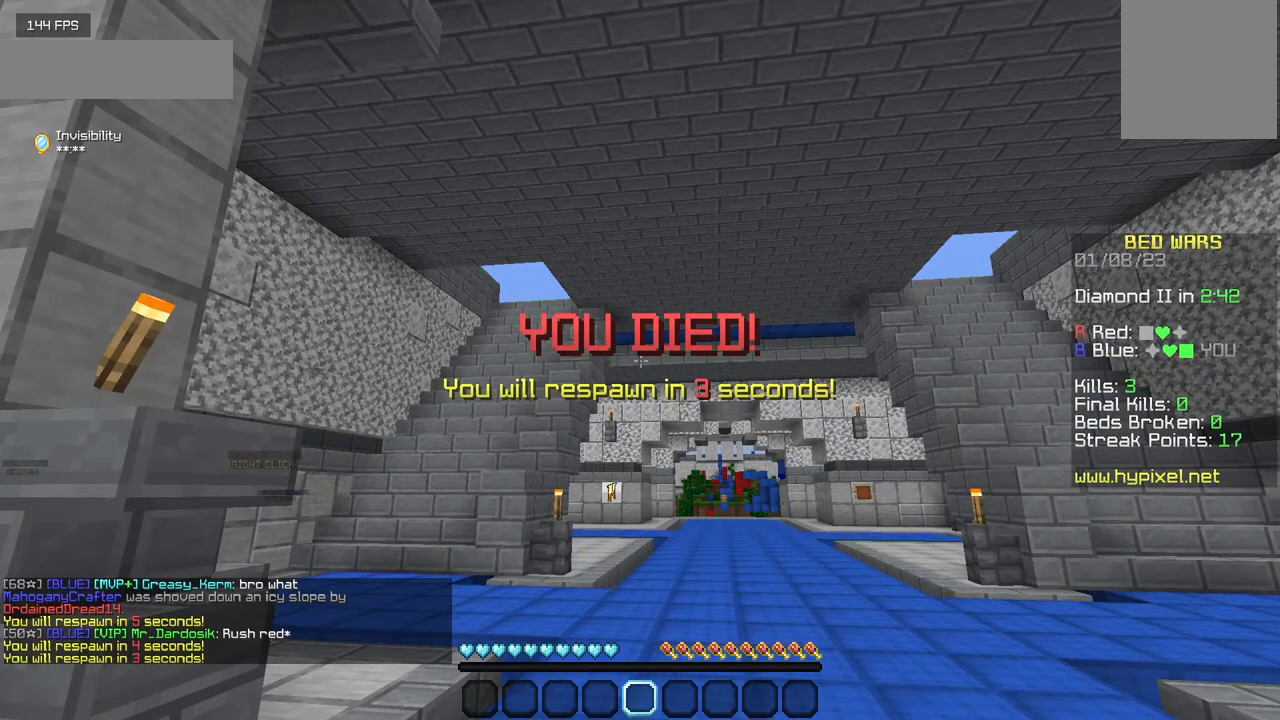
{"keys": [], "mouse": [], "events": []}
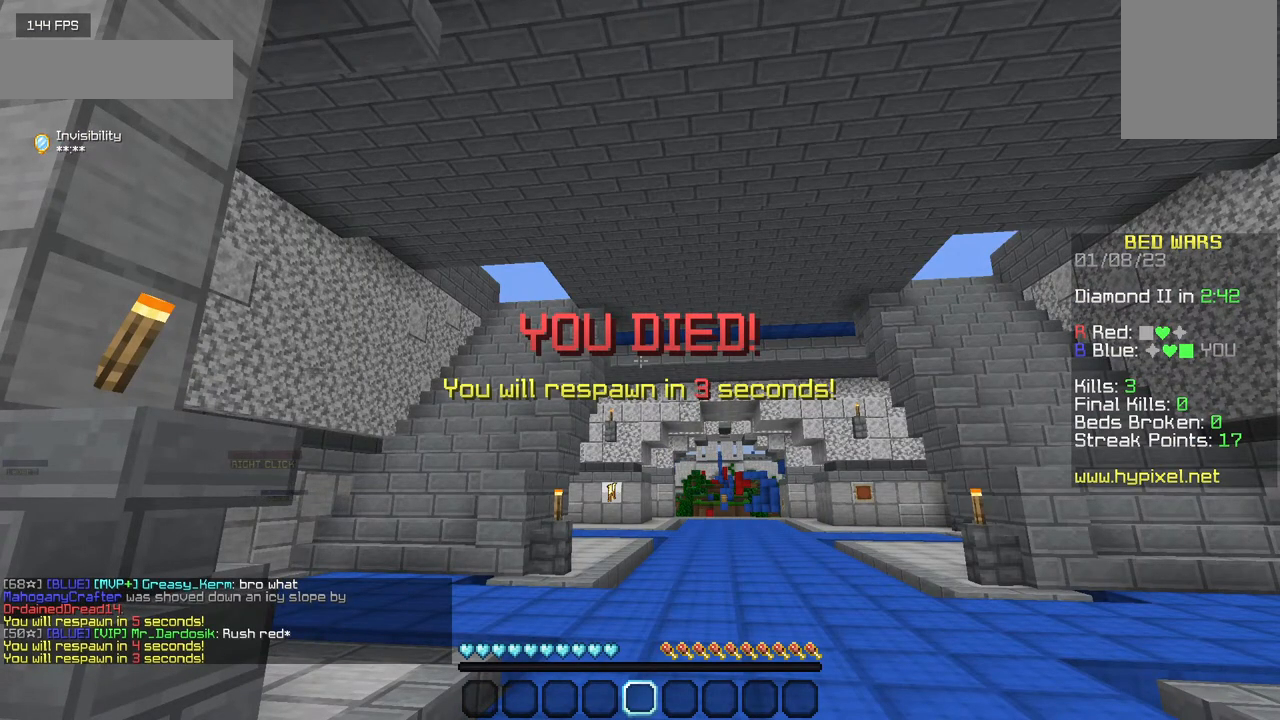
{"keys": [], "mouse": [], "events": []}
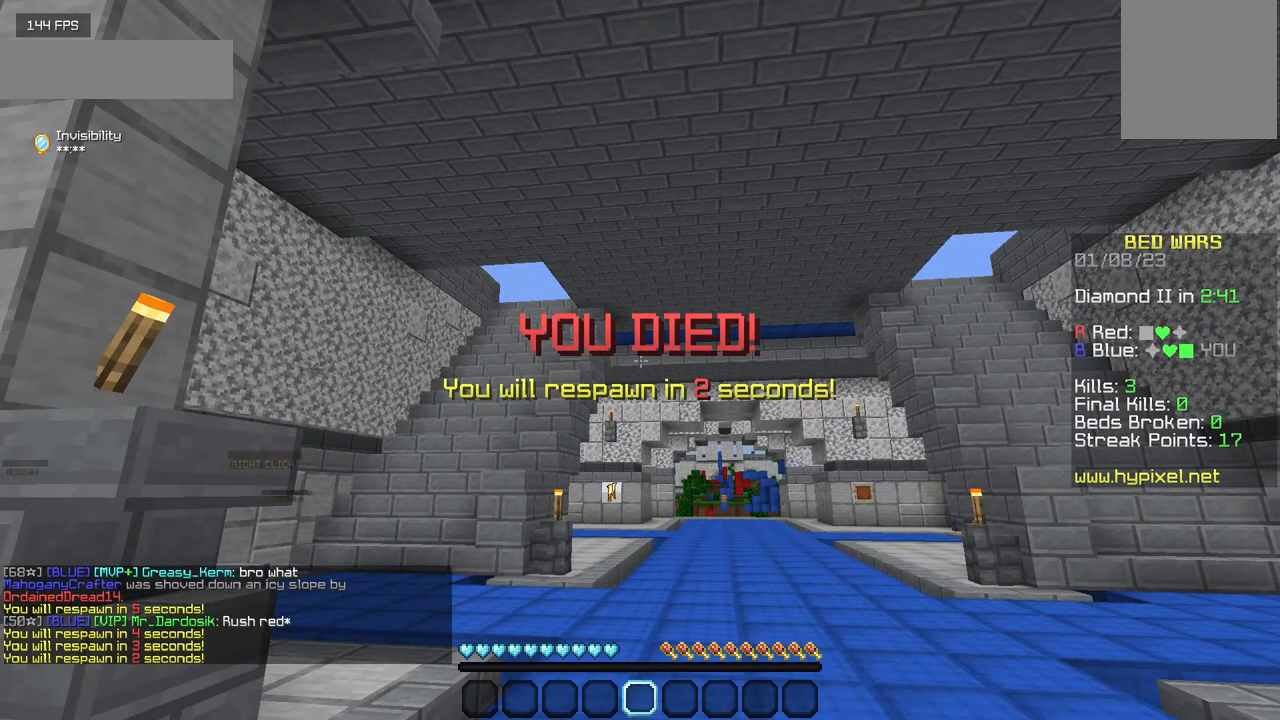
{"keys": [], "mouse": [], "events": []}
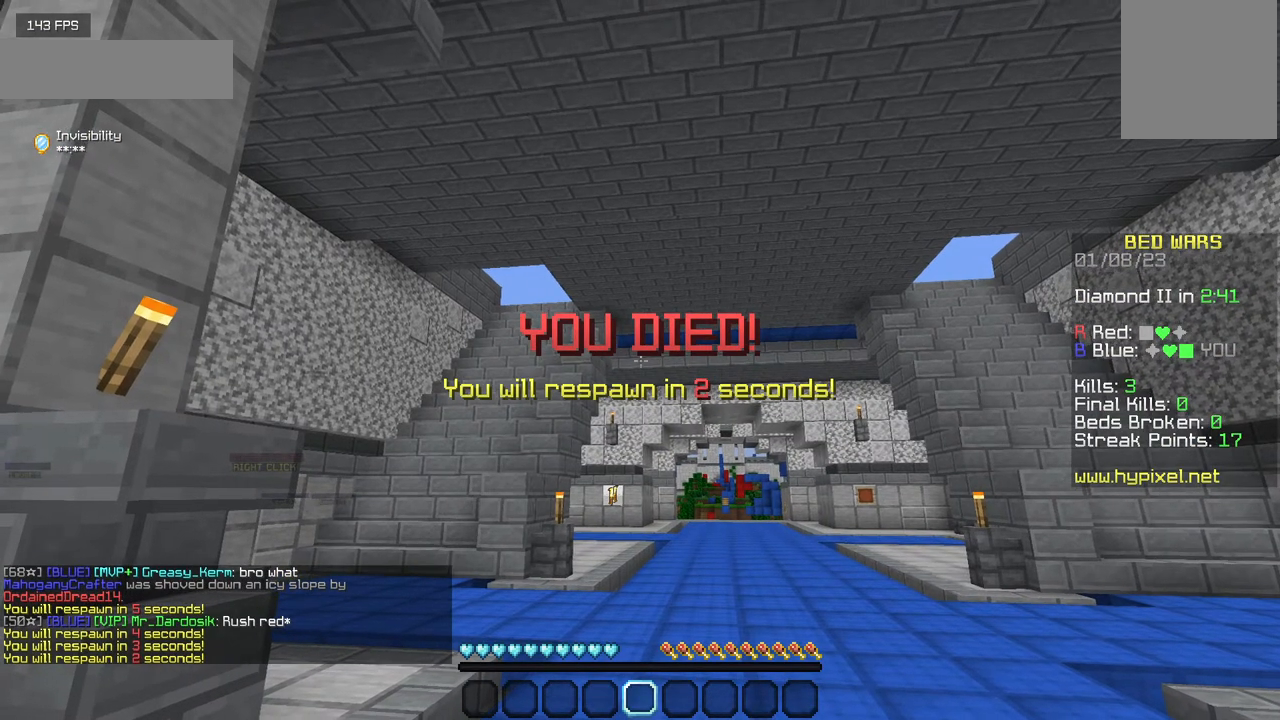
{"keys": [], "mouse": [], "events": []}
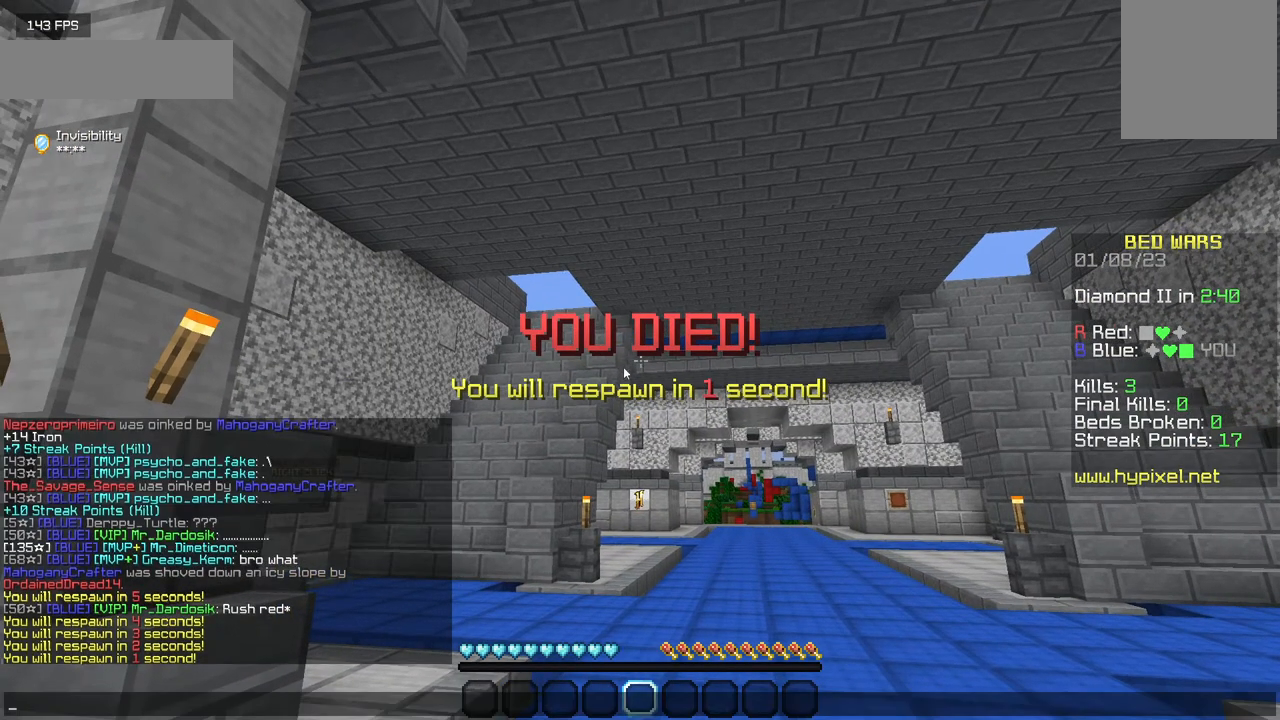
{"keys": [], "mouse": [], "events": []}
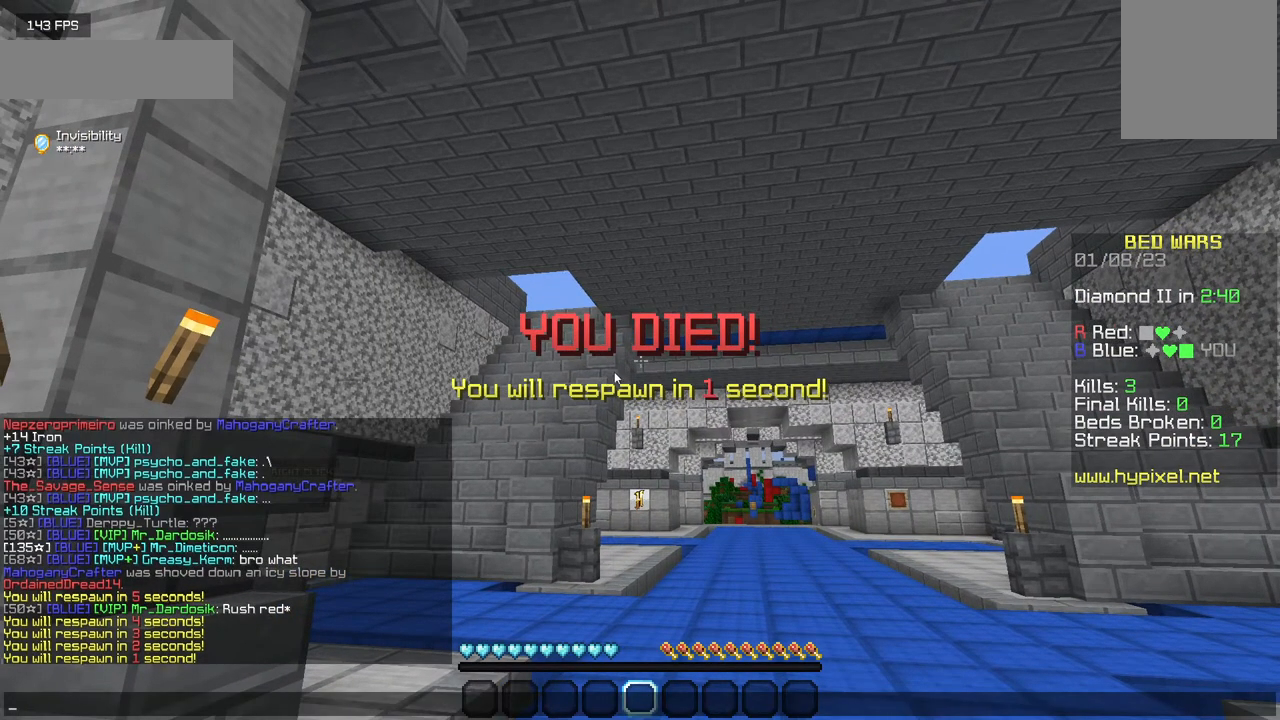
{"keys": ["s"], "mouse": [], "events": [[467, "s", "down"]]}
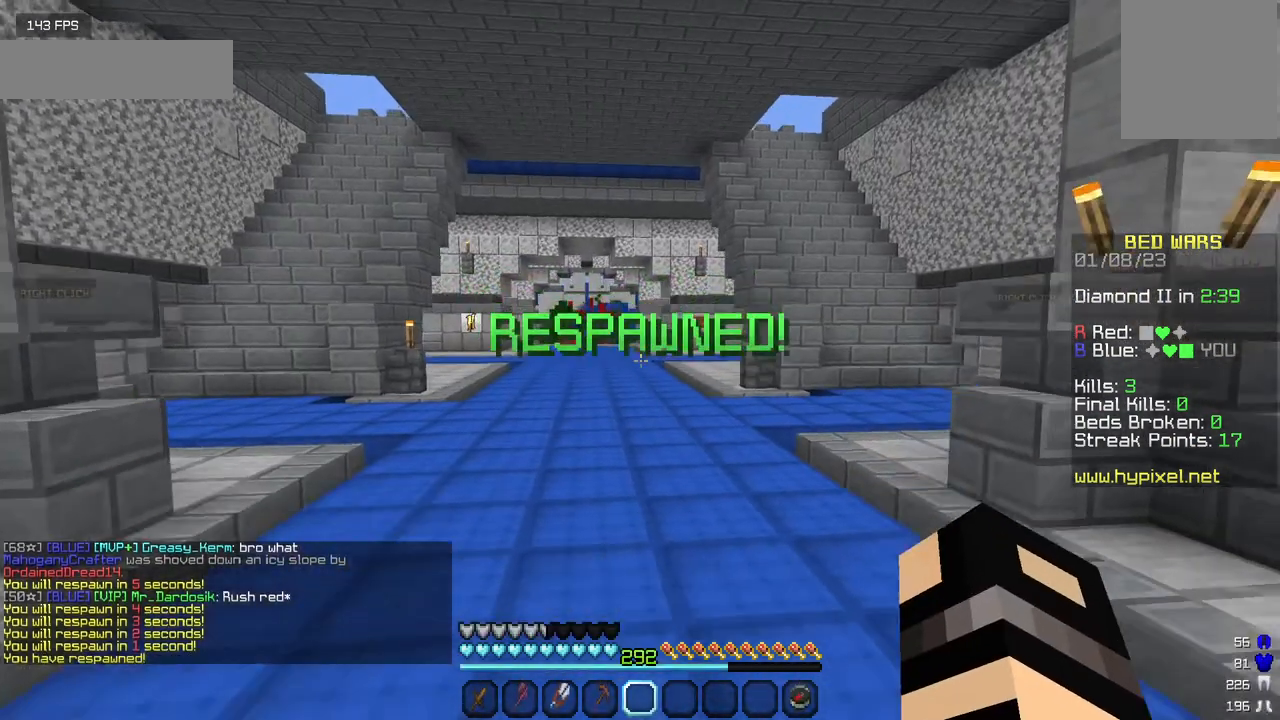
{"keys": ["w"], "mouse": [], "events": [[334, "s", "up"], [450, "w", "down"]]}
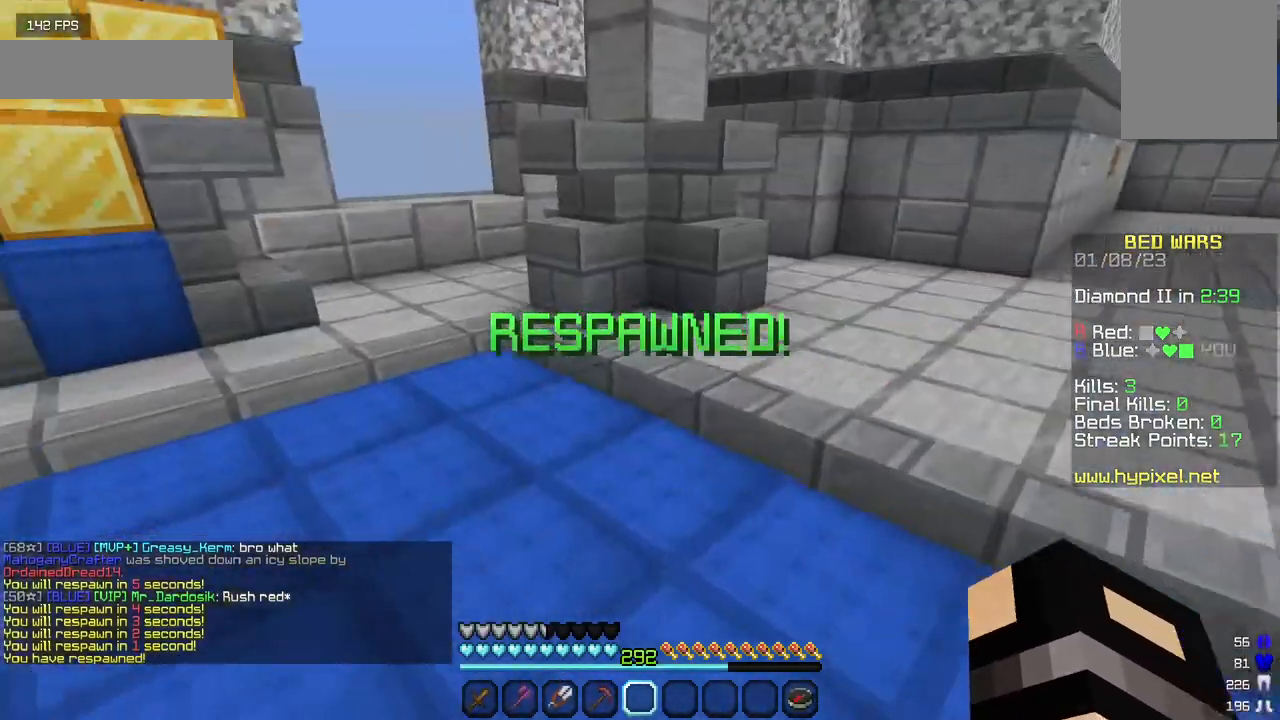
{"keys": ["w"], "mouse": [], "events": []}
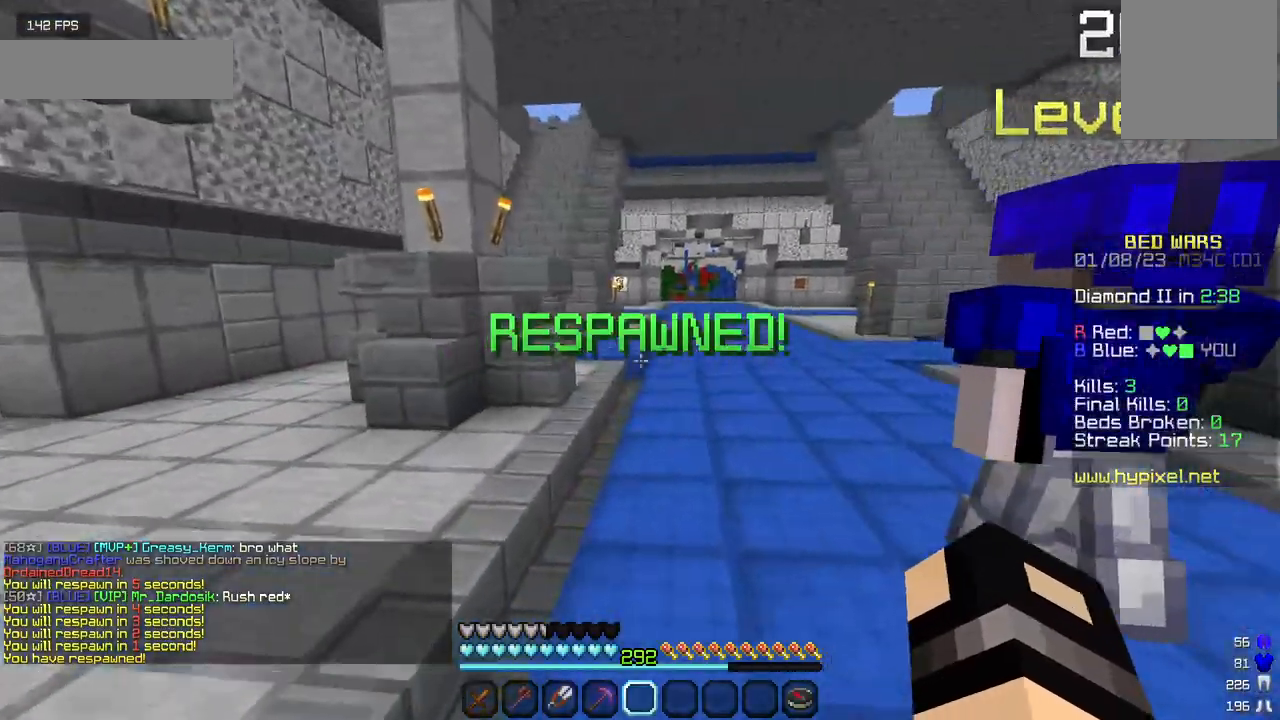
{"keys": ["w"], "mouse": [], "events": []}
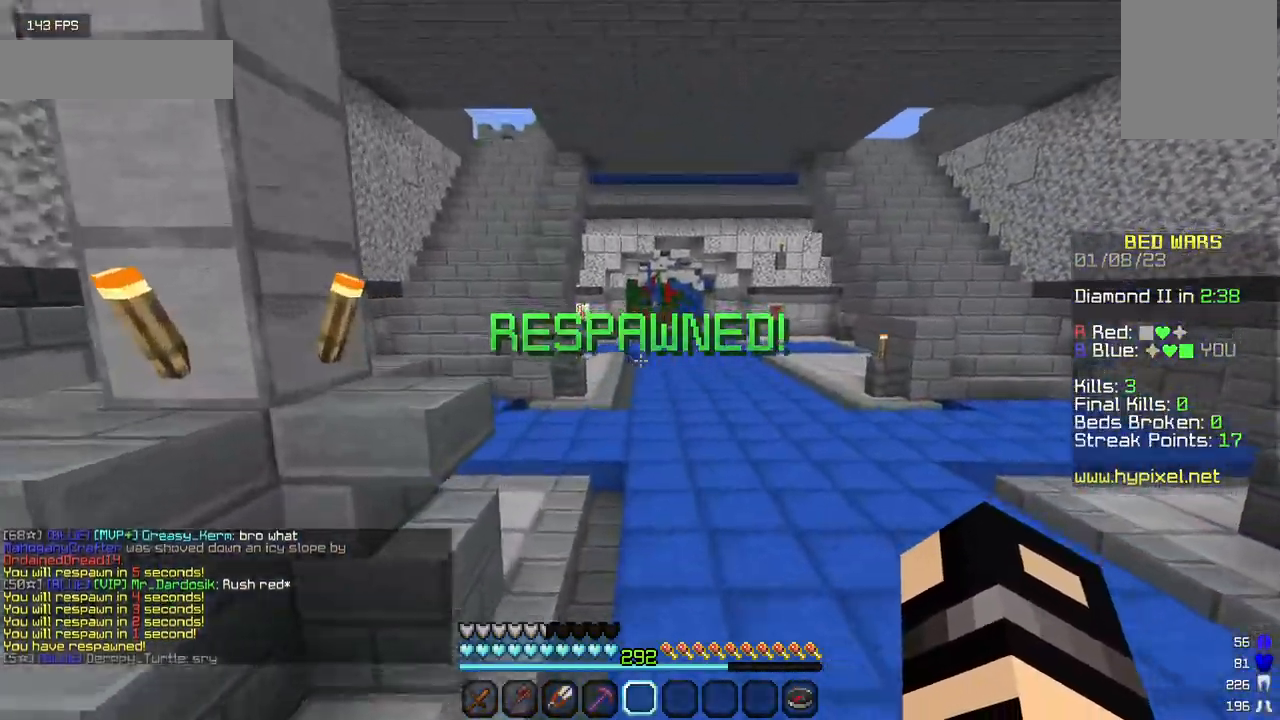
{"keys": ["w"], "mouse": ["left"], "events": [[250, "mouse_left", "down"]]}
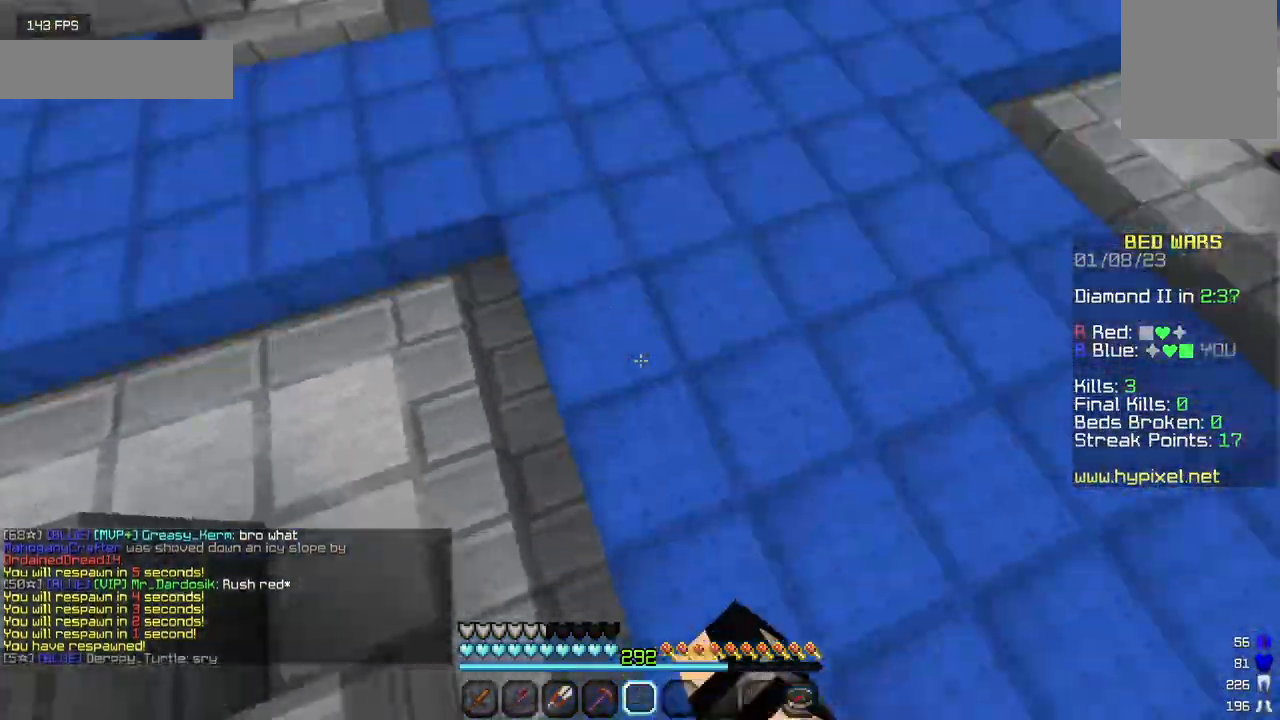
{"keys": ["w"], "mouse": ["left"], "events": []}
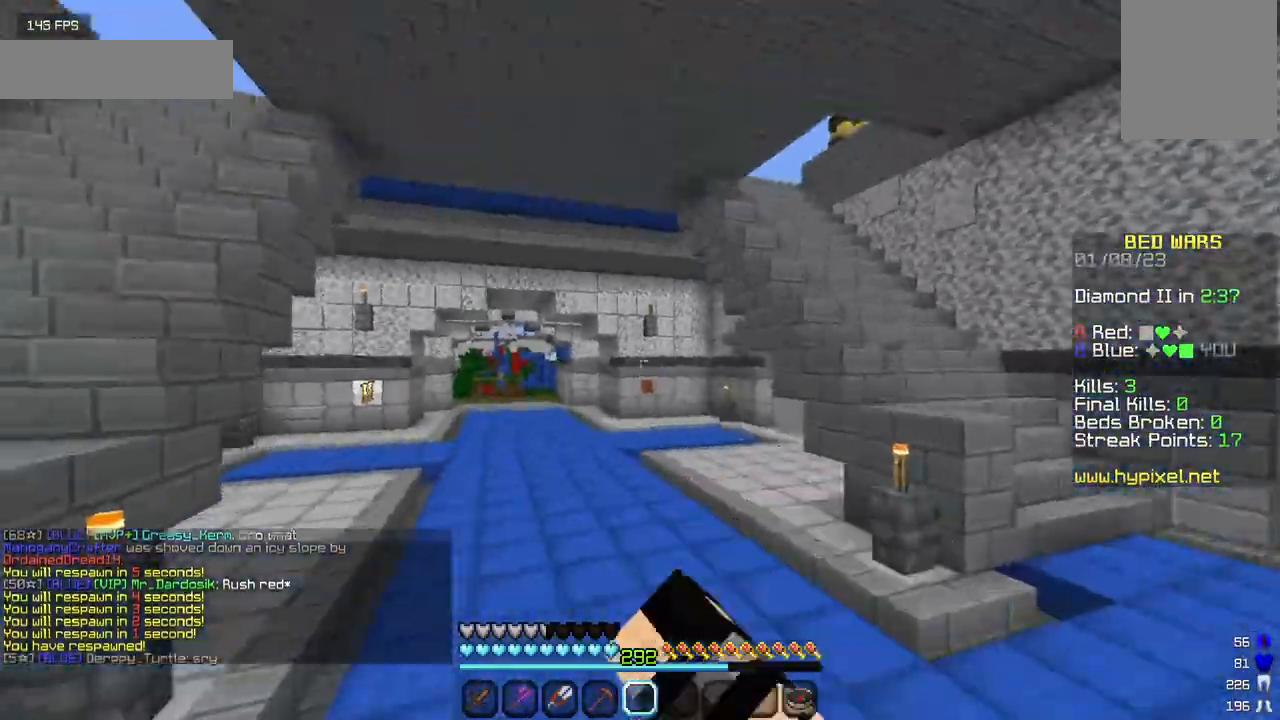
{"keys": ["w"], "mouse": ["left"], "events": []}
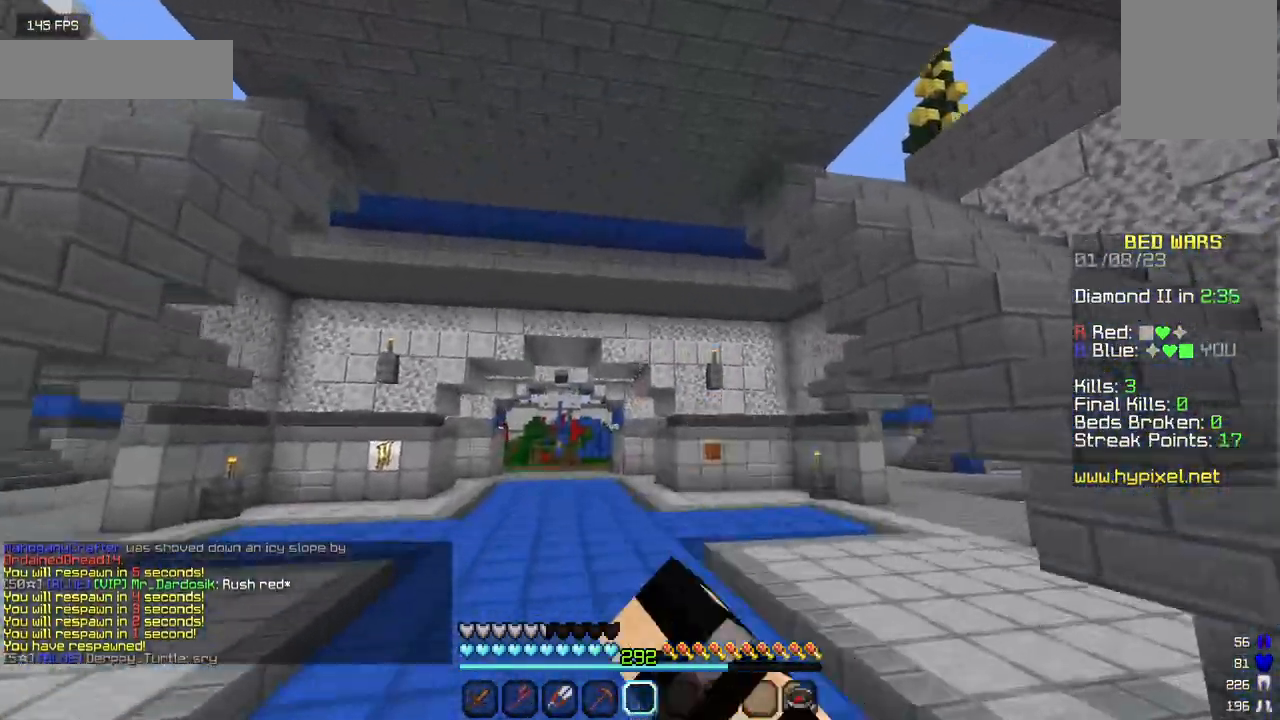
{"keys": ["w"], "mouse": [], "events": [[300, "mouse_left", "up"], [400, "mouse_left", "down"], [500, "mouse_left", "up"]]}
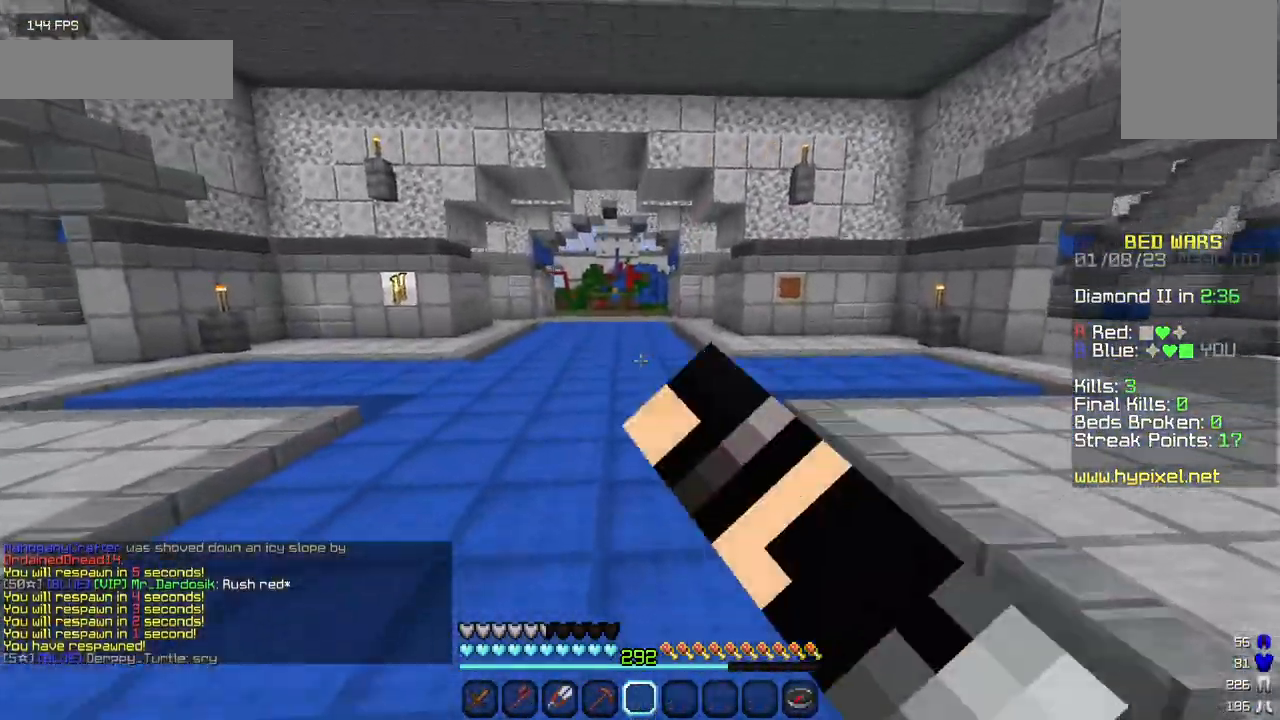
{"keys": ["w"], "mouse": ["left"], "events": [[100, "mouse_left", "down"], [200, "mouse_left", "up"], [267, "mouse_left", "down"]]}
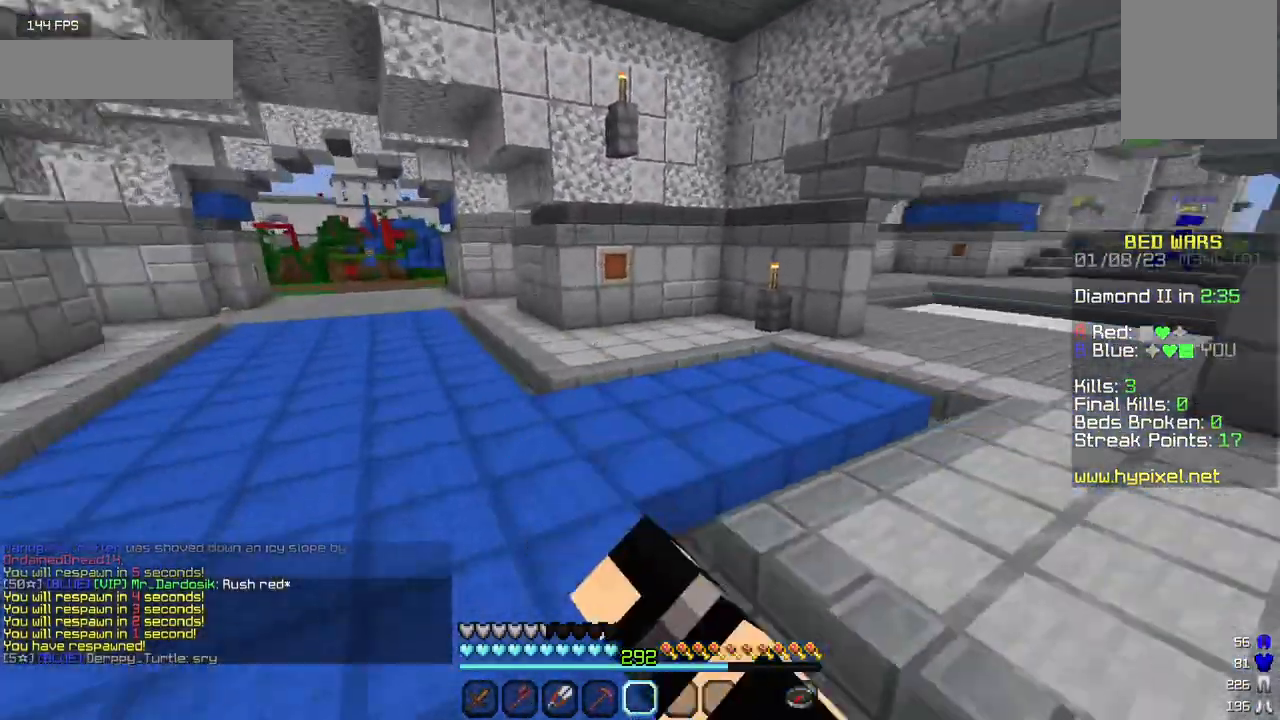
{"keys": ["w"], "mouse": ["left"], "events": [[300, "mouse_left", "up"], [384, "mouse_left", "down"]]}
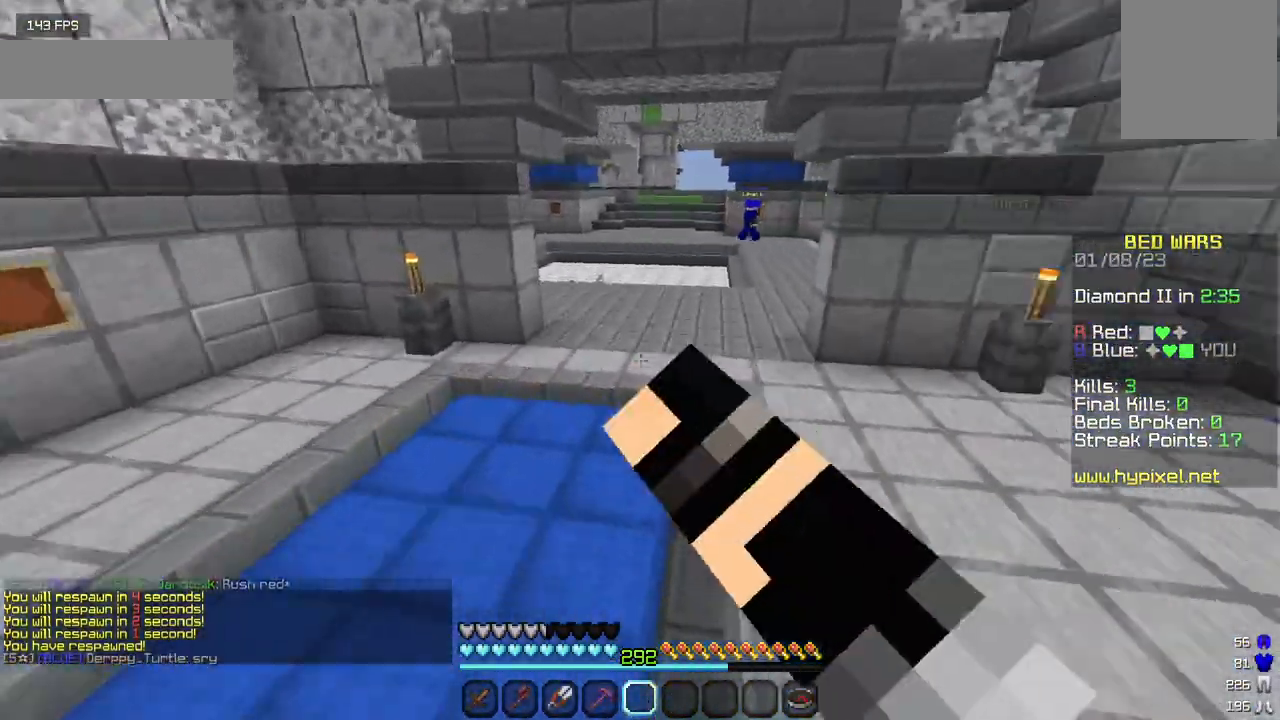
{"keys": ["w"], "mouse": ["left"], "events": [[267, "mouse_left", "up"], [367, "mouse_left", "down"]]}
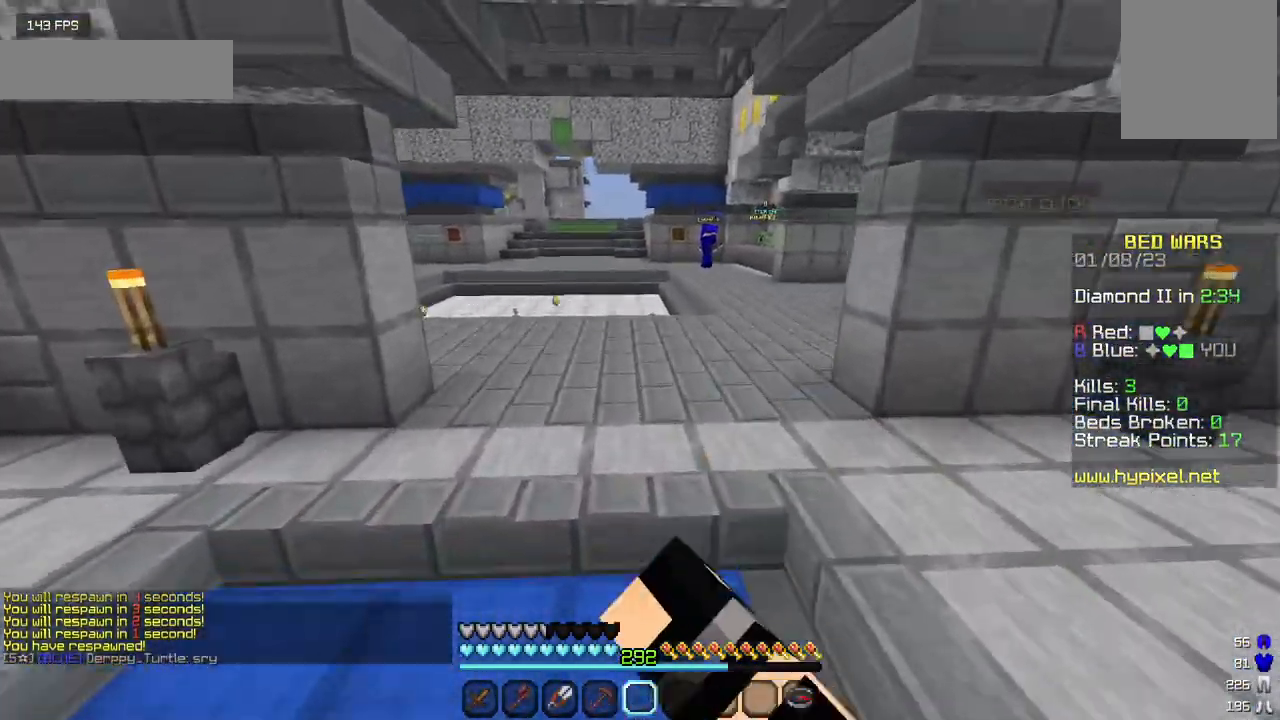
{"keys": ["w"], "mouse": ["left"], "events": []}